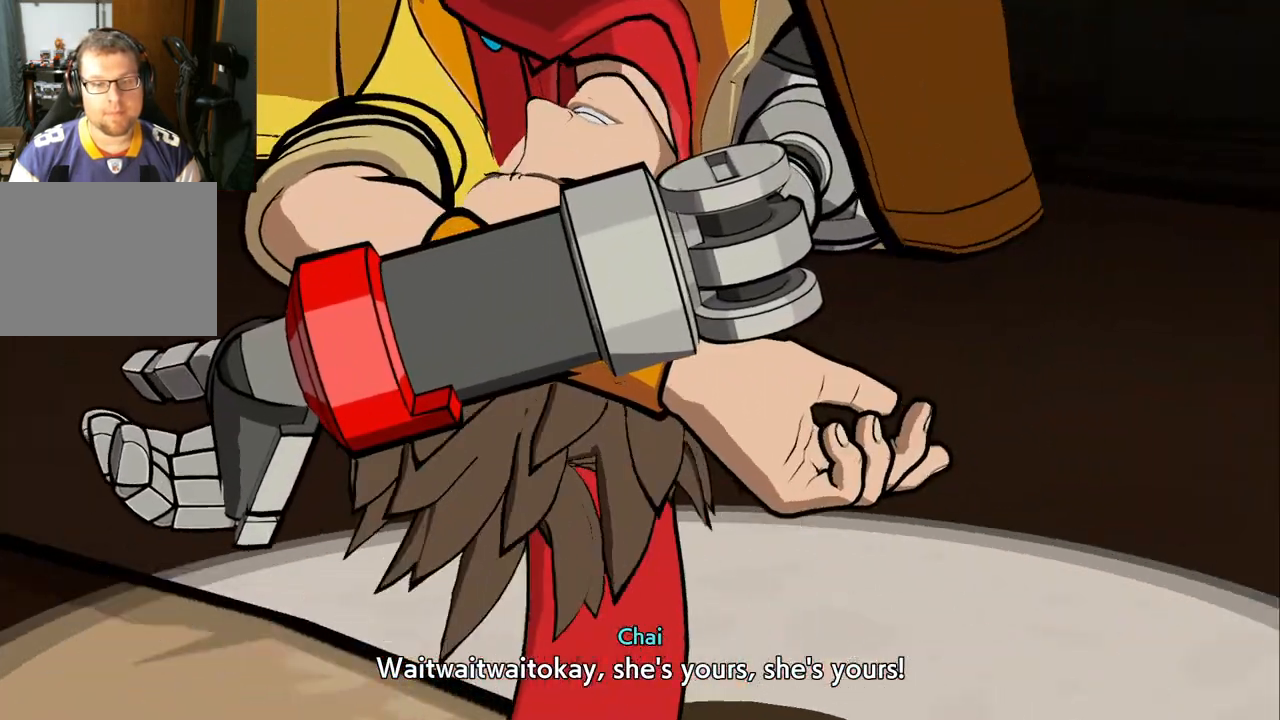
Gameplay with a controller (Xbox layout); each line is a JSON object with the inputs held at the frame after it. "events" lists button and stick changes between this image and that frame as [ms after this image, input, new state], when the widget could be followed in between. Not read: L2 R2.
{"buttons": [], "left_stick": "center", "right_stick": "center", "events": [[217, "left_stick", "up-left"], [400, "left_stick", "center"]]}
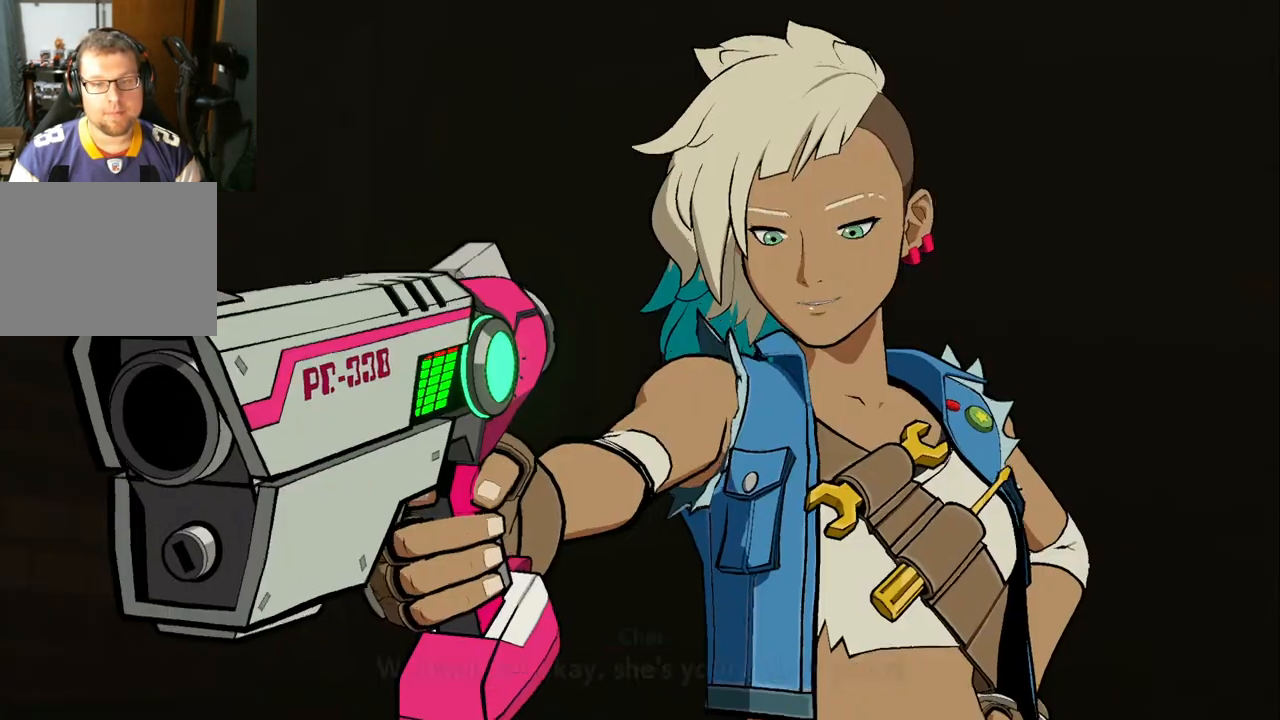
{"buttons": [], "left_stick": "center", "right_stick": "center", "events": []}
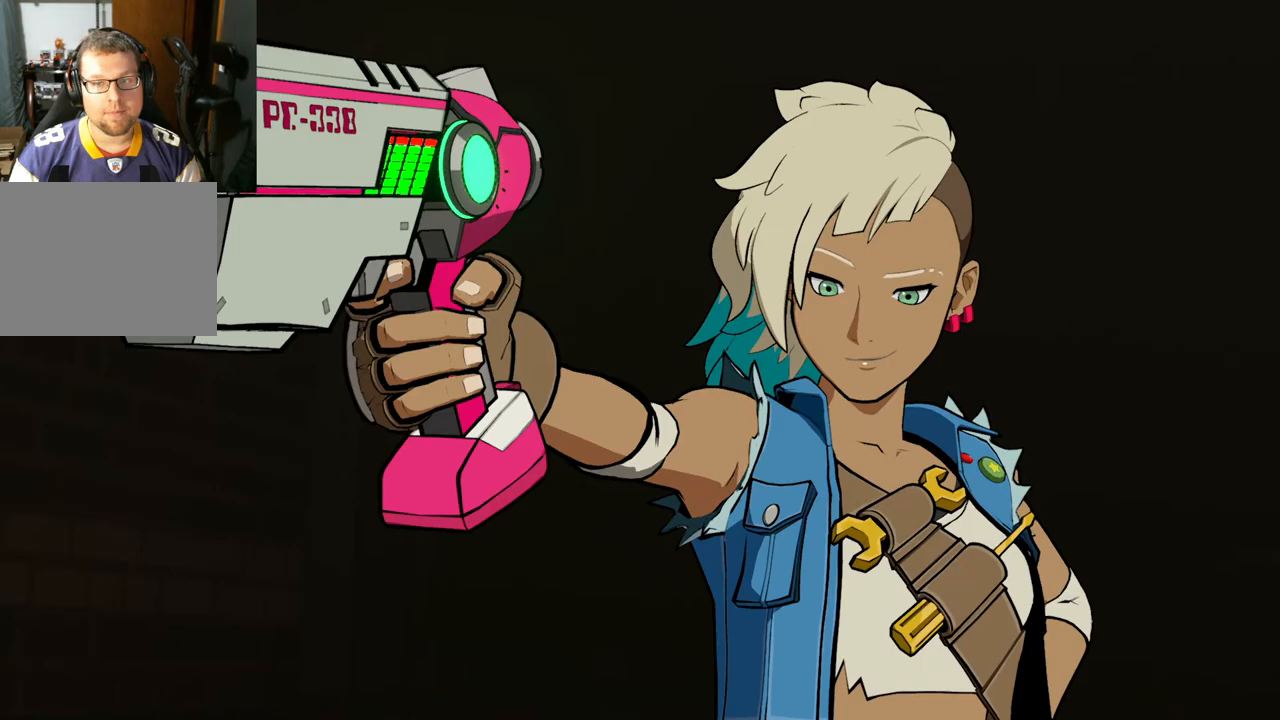
{"buttons": [], "left_stick": "center", "right_stick": "center", "events": []}
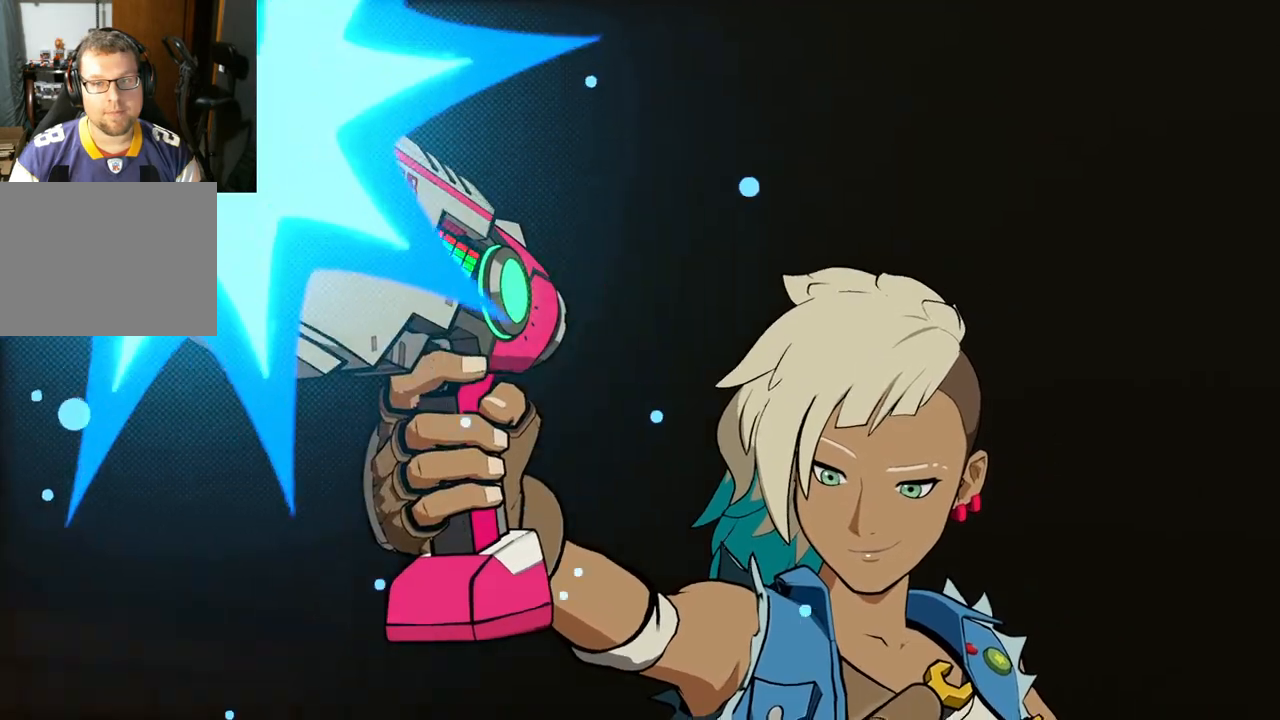
{"buttons": [], "left_stick": "center", "right_stick": "center", "events": []}
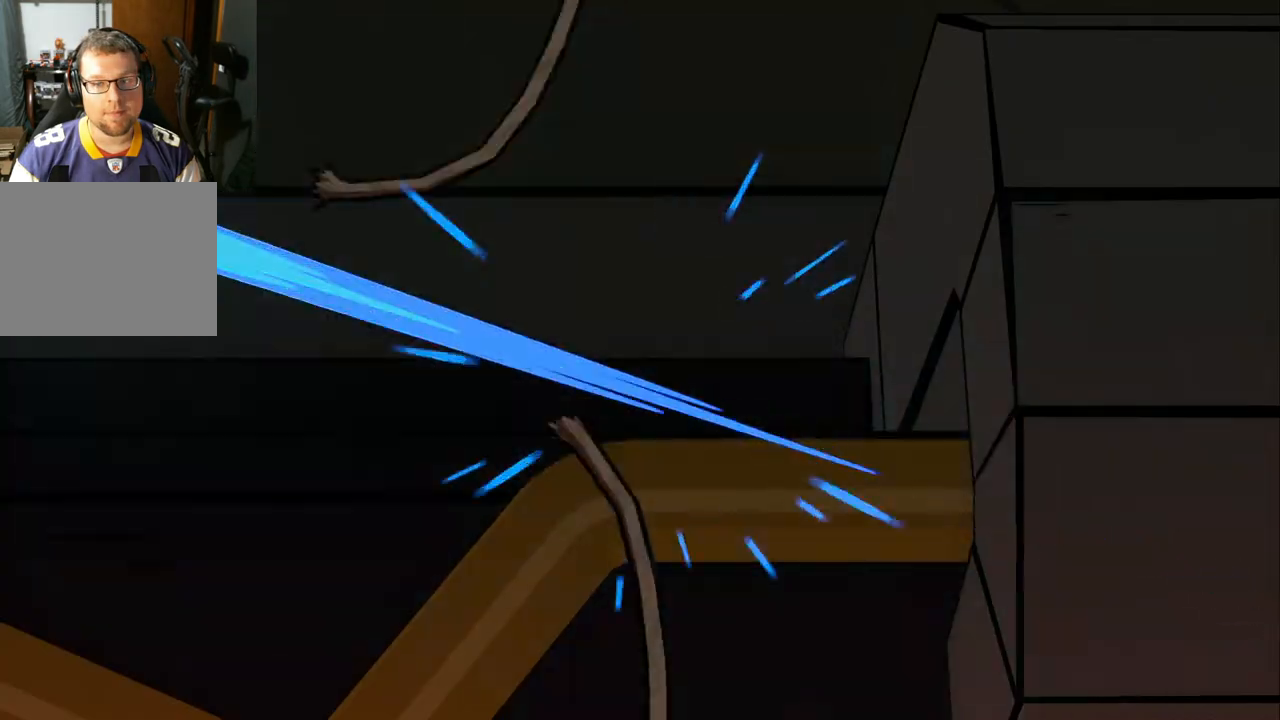
{"buttons": [], "left_stick": "center", "right_stick": "center", "events": []}
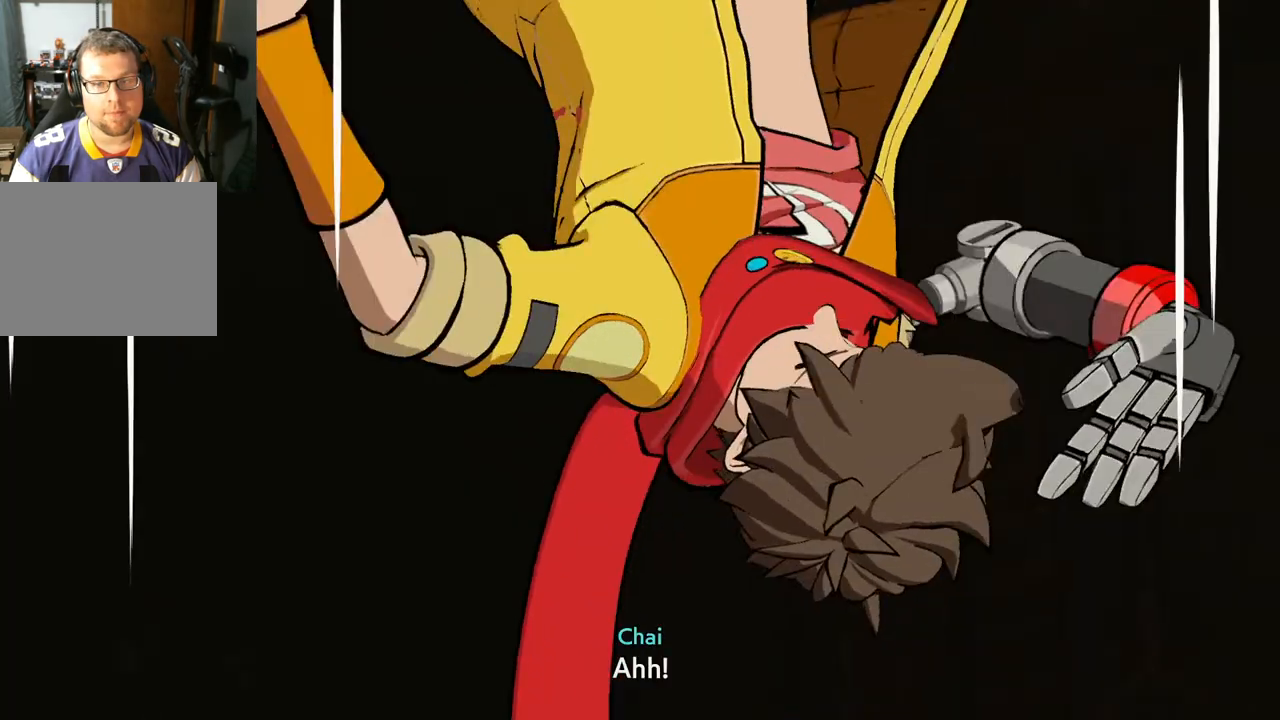
{"buttons": [], "left_stick": "center", "right_stick": "center", "events": []}
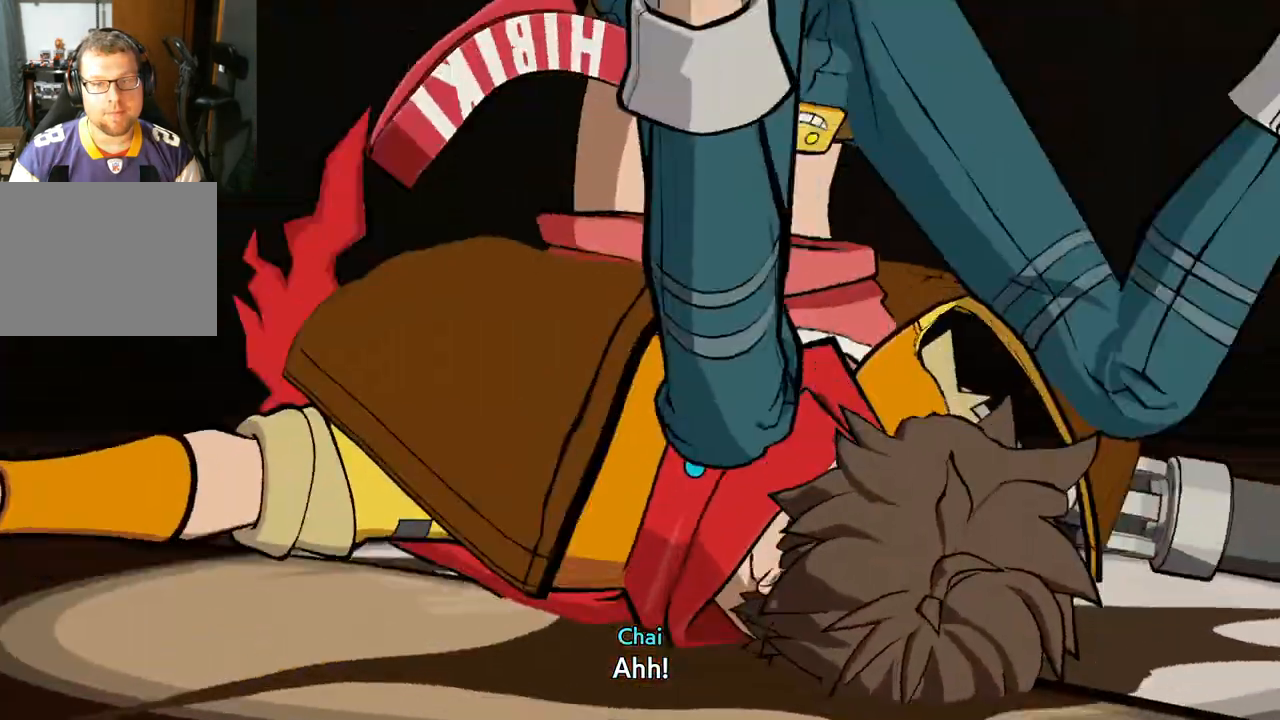
{"buttons": [], "left_stick": "center", "right_stick": "center", "events": []}
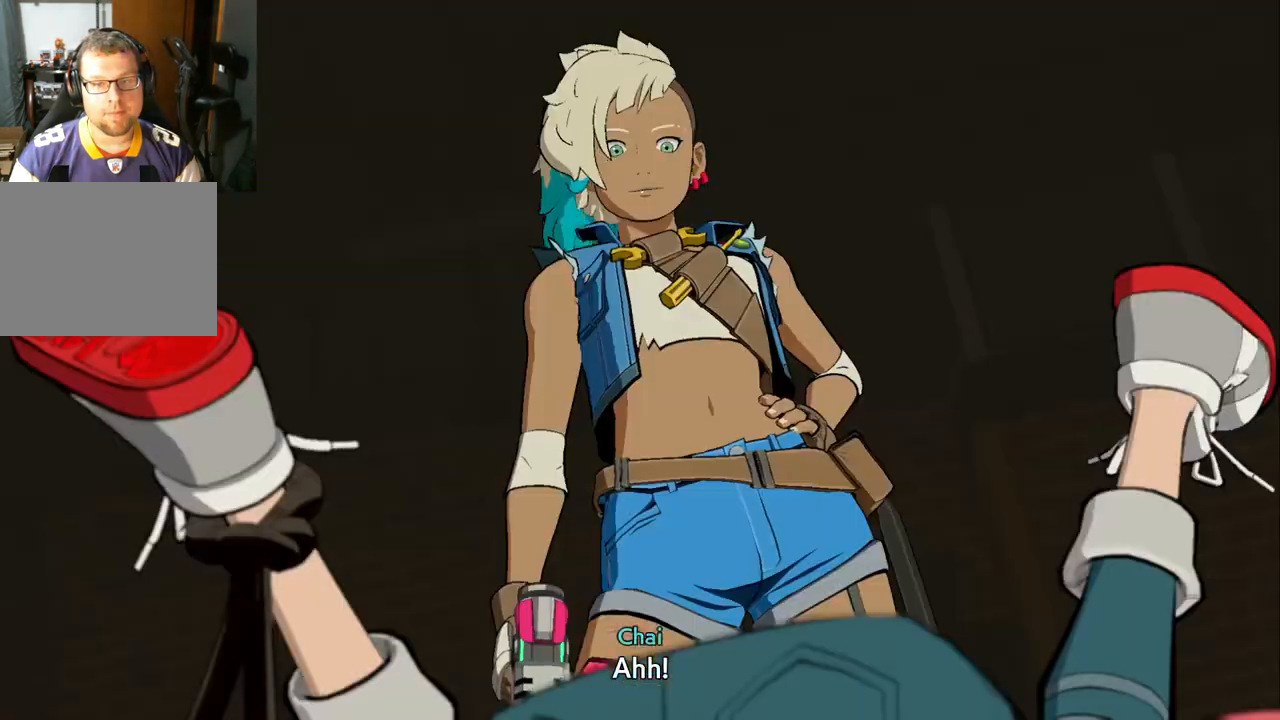
{"buttons": [], "left_stick": "center", "right_stick": "center", "events": []}
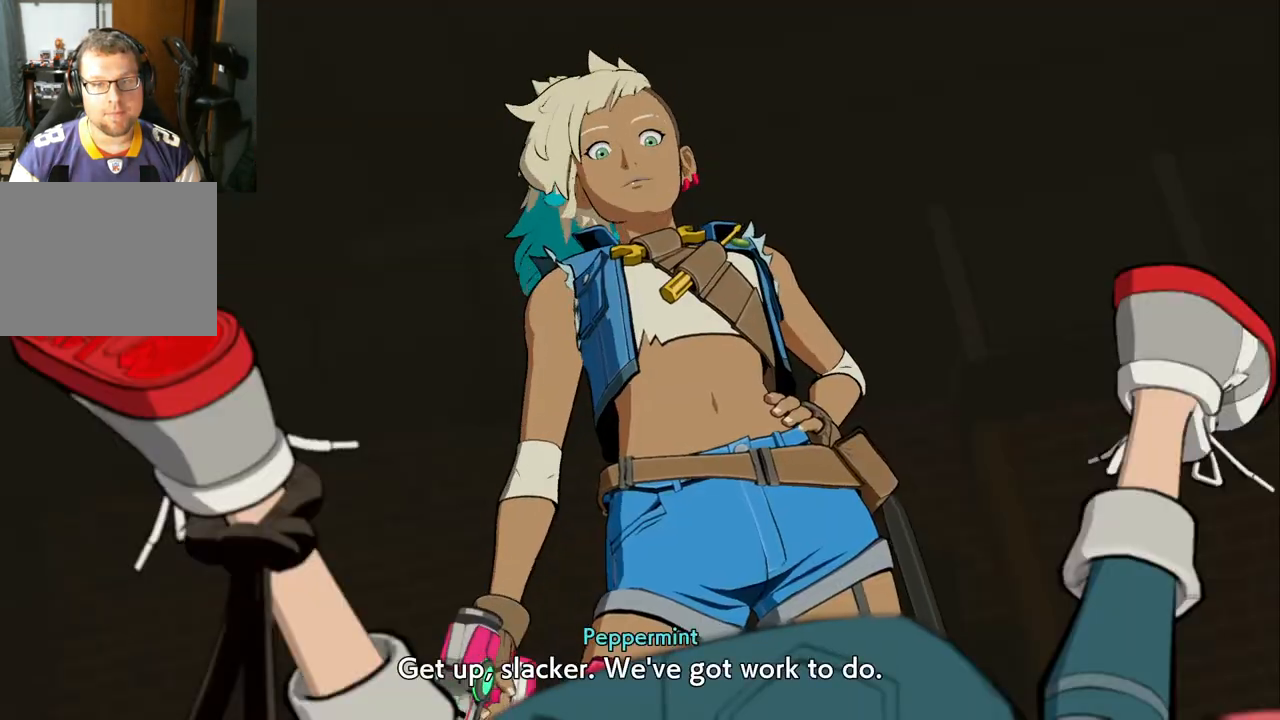
{"buttons": [], "left_stick": "center", "right_stick": "center", "events": []}
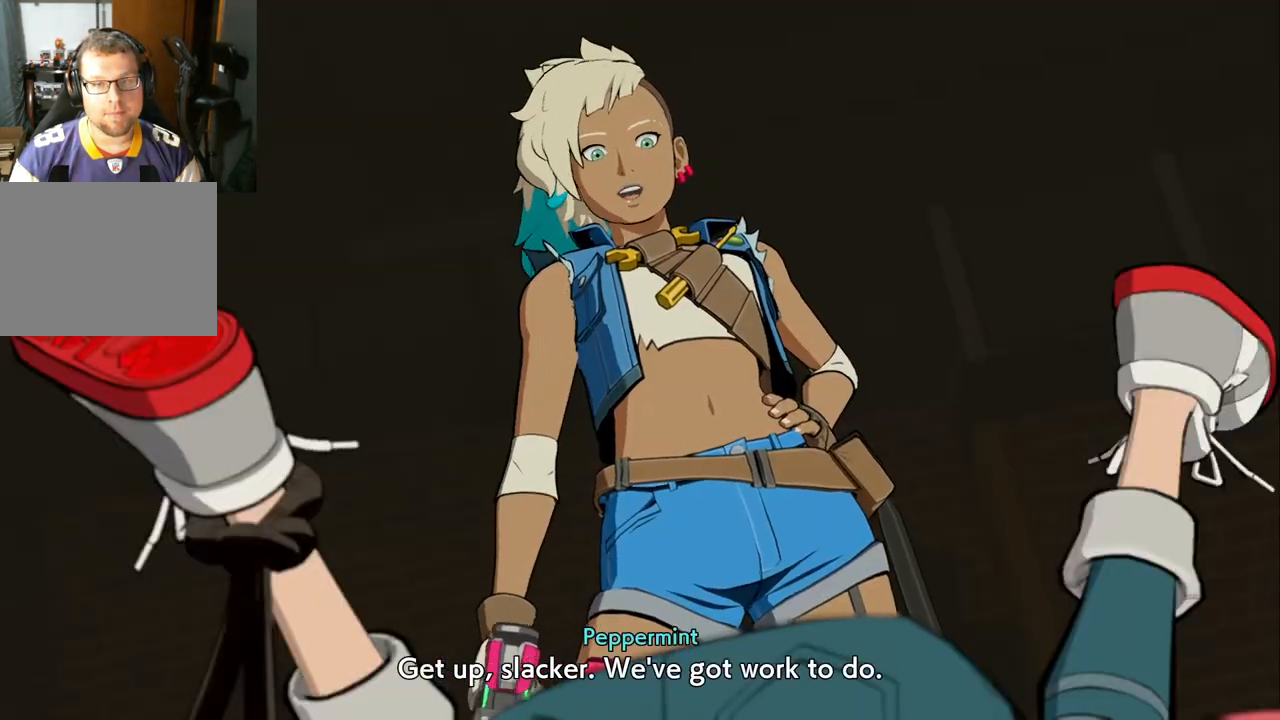
{"buttons": [], "left_stick": "right", "right_stick": "center", "events": [[183, "left_stick", "up-left"], [400, "left_stick", "center"], [450, "left_stick", "right"]]}
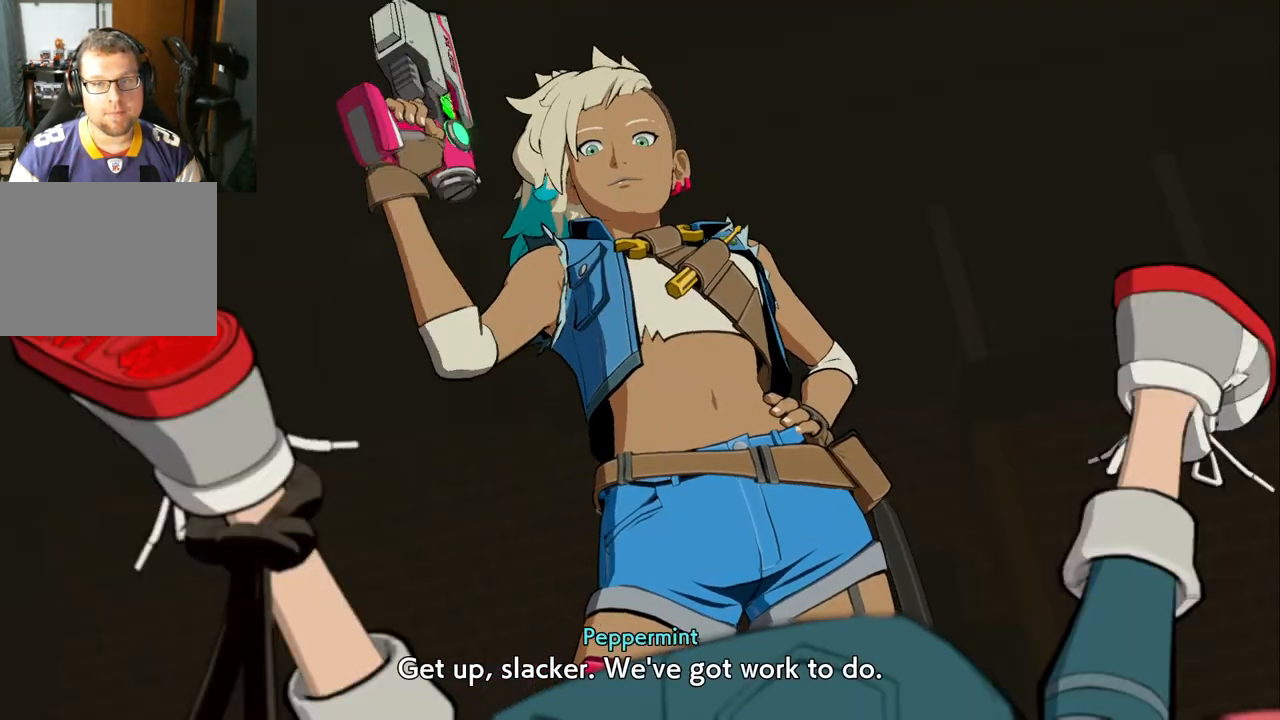
{"buttons": [], "left_stick": "center", "right_stick": "center", "events": [[100, "left_stick", "down"], [167, "left_stick", "up-left"], [383, "left_stick", "center"]]}
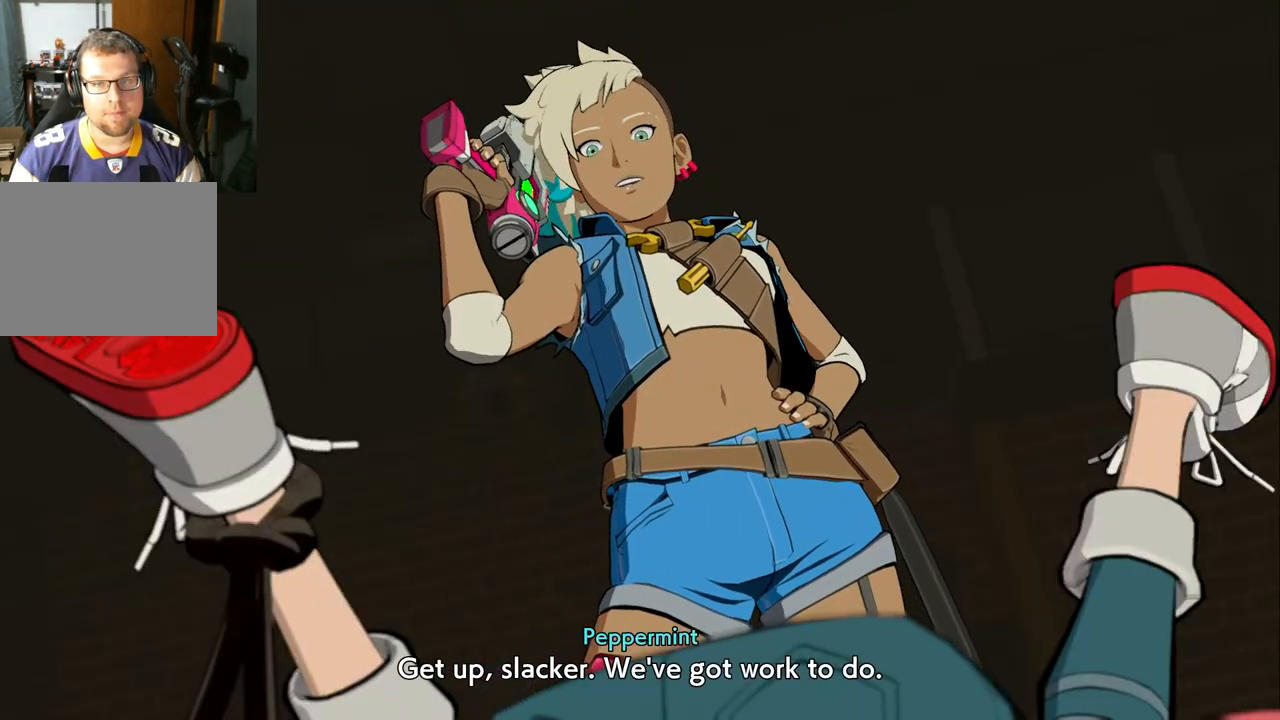
{"buttons": [], "left_stick": "center", "right_stick": "center", "events": []}
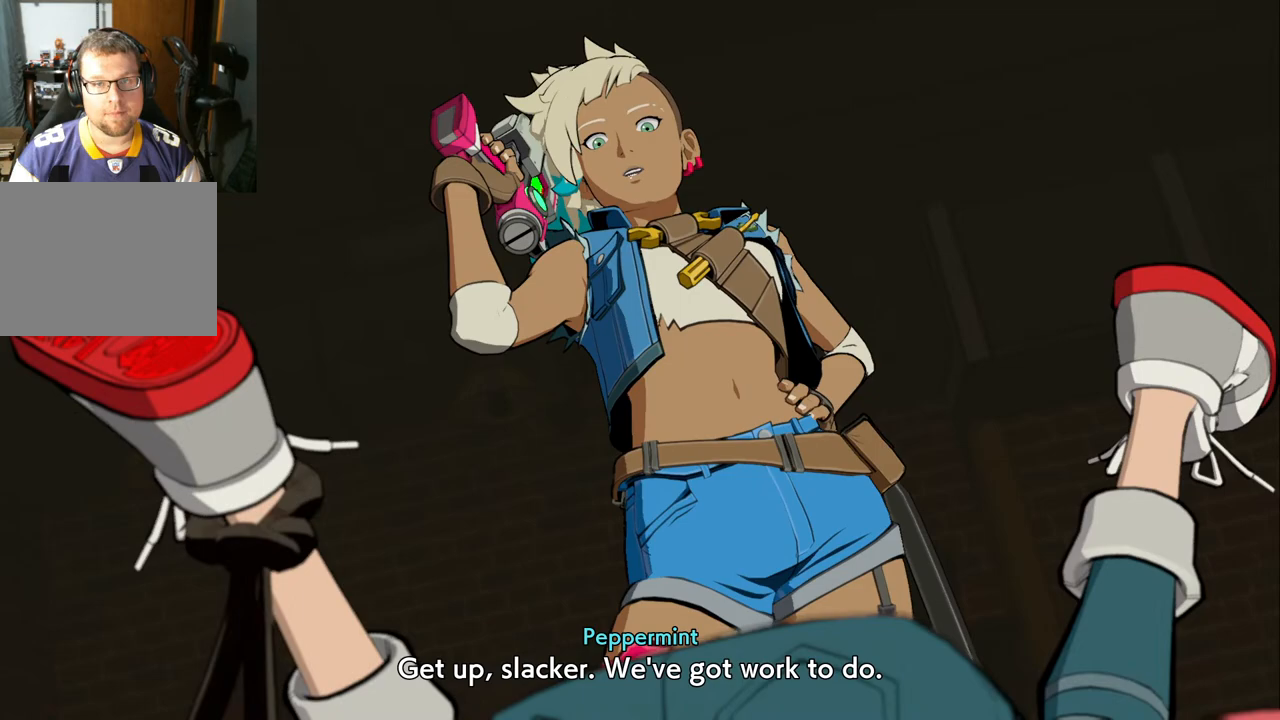
{"buttons": [], "left_stick": "center", "right_stick": "center", "events": [[67, "left_stick", "right"], [233, "left_stick", "center"]]}
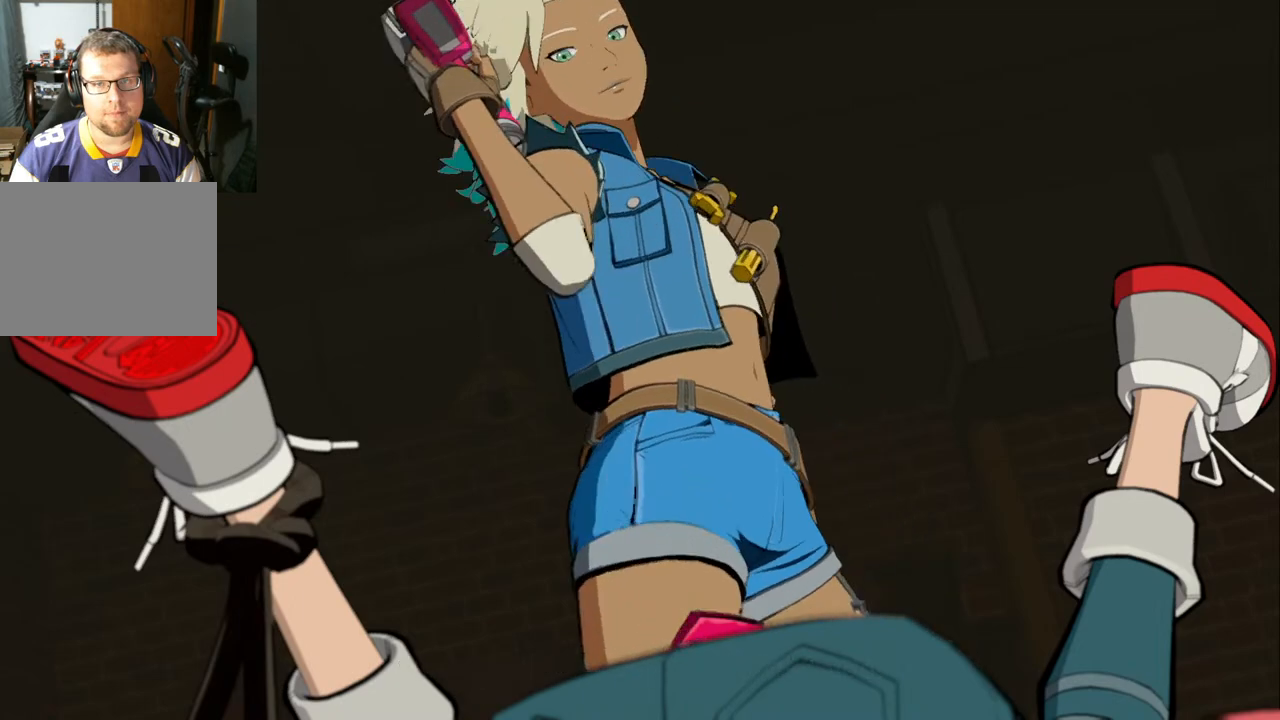
{"buttons": [], "left_stick": "center", "right_stick": "center", "events": []}
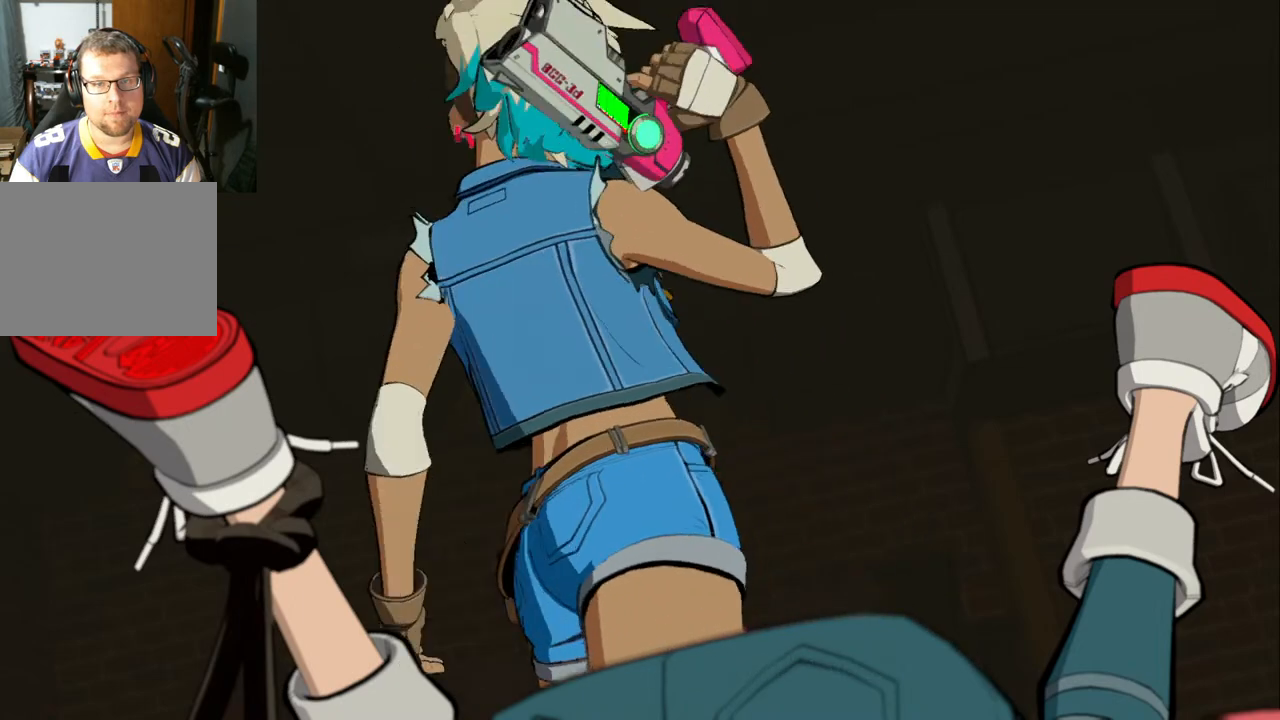
{"buttons": [], "left_stick": "center", "right_stick": "center", "events": []}
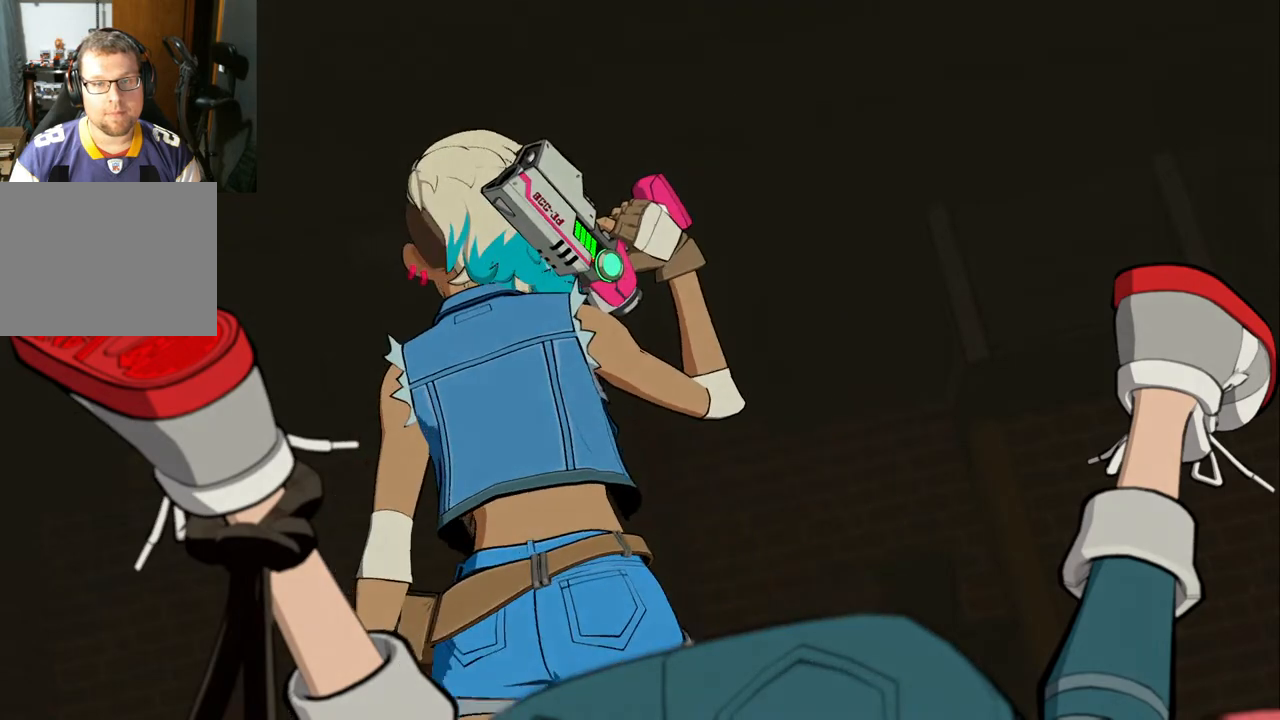
{"buttons": [], "left_stick": "up-left", "right_stick": "center", "events": [[417, "left_stick", "up-left"]]}
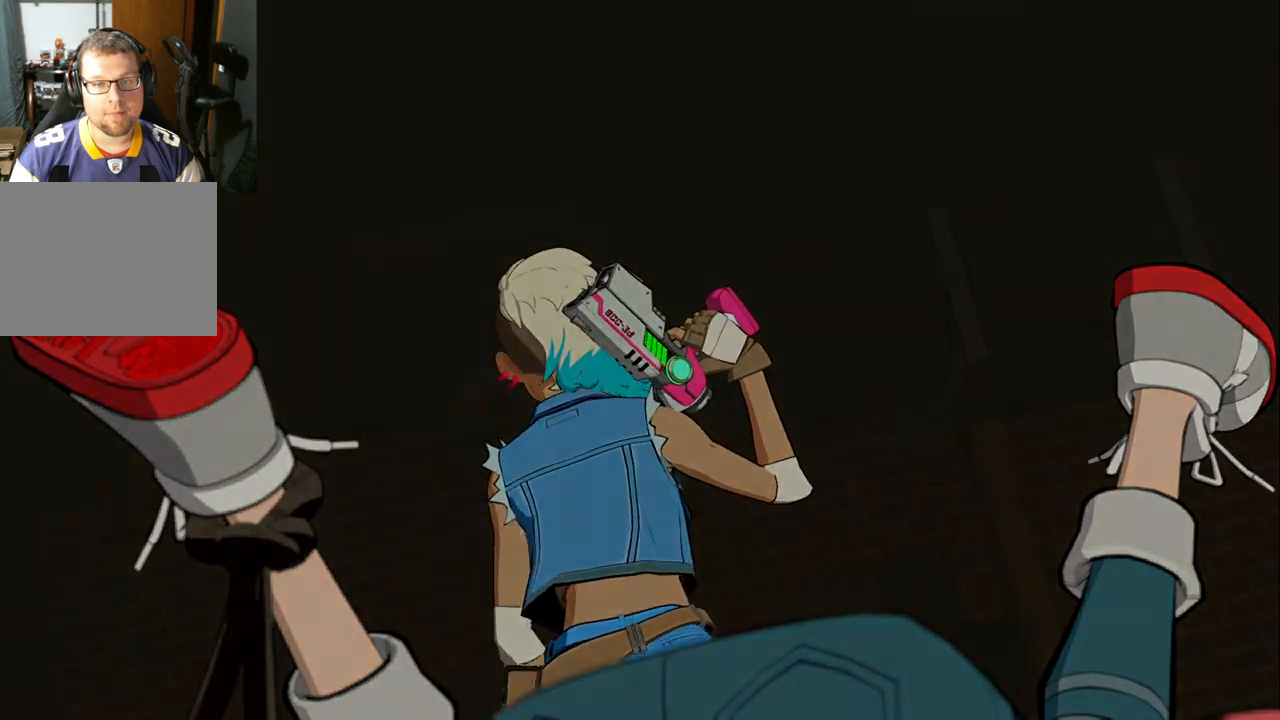
{"buttons": [], "left_stick": "down", "right_stick": "center", "events": [[217, "left_stick", "down-right"], [333, "left_stick", "up-left"], [467, "left_stick", "down"]]}
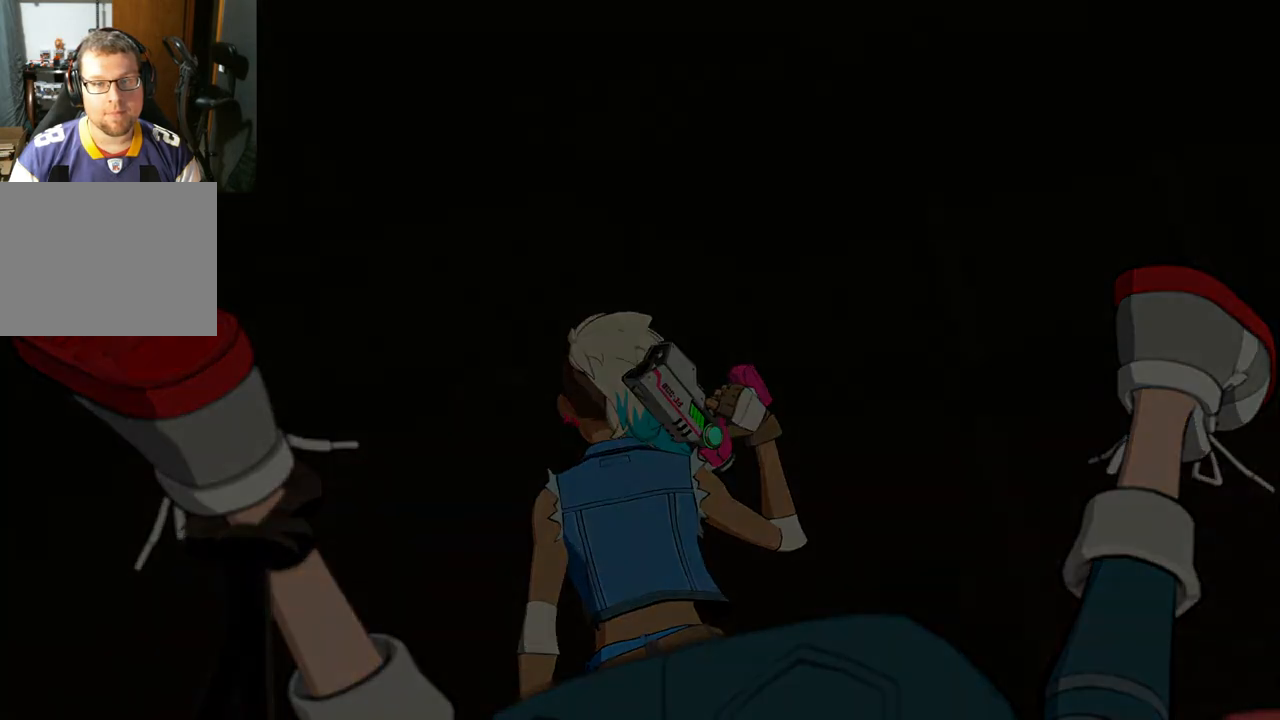
{"buttons": [], "left_stick": "down", "right_stick": "center", "events": [[83, "left_stick", "up-left"], [233, "left_stick", "down"], [333, "left_stick", "left"], [483, "left_stick", "down"]]}
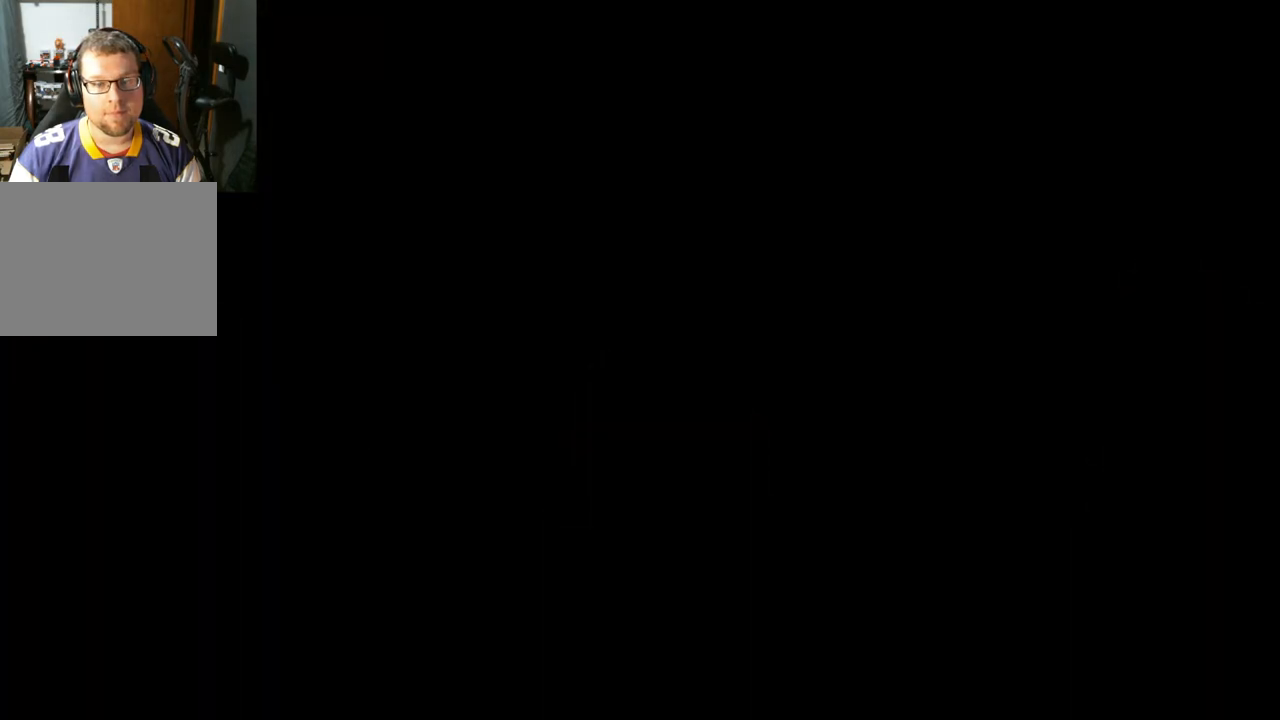
{"buttons": [], "left_stick": "up-left", "right_stick": "center", "events": [[33, "left_stick", "down-right"], [150, "left_stick", "up-left"], [283, "left_stick", "down-right"], [450, "left_stick", "up-left"]]}
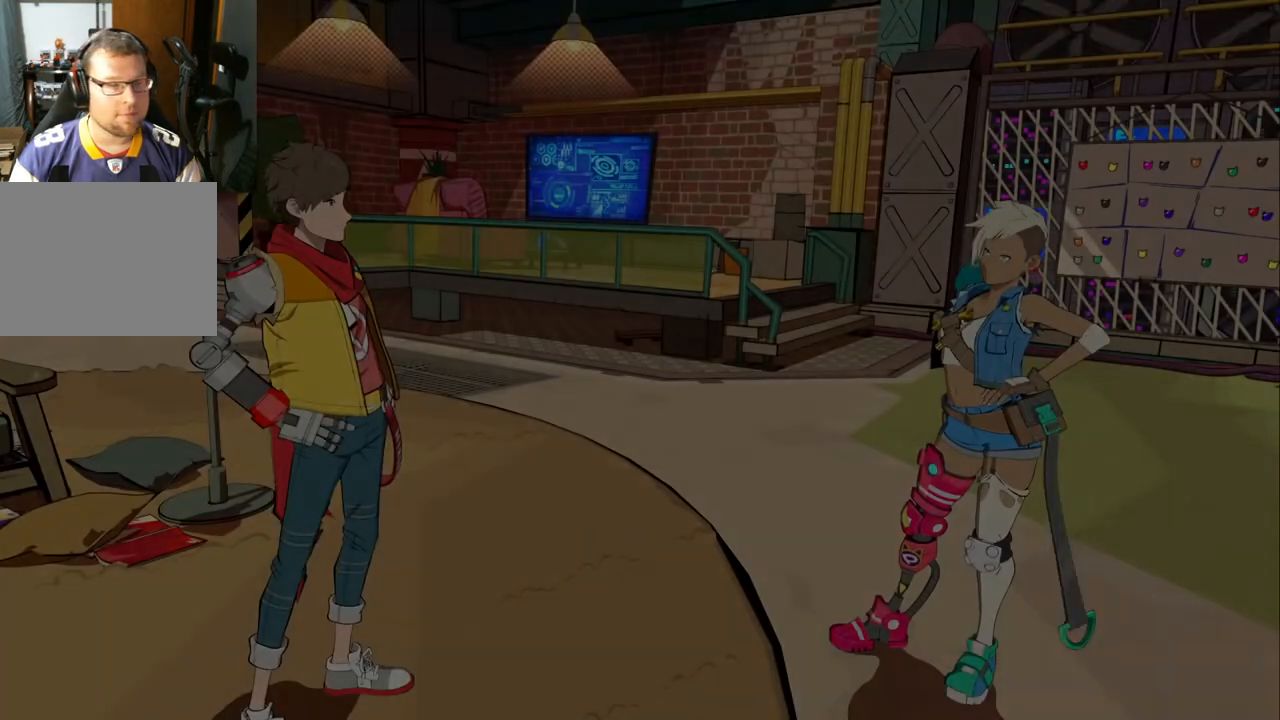
{"buttons": [], "left_stick": "center", "right_stick": "center", "events": [[83, "left_stick", "right"], [250, "left_stick", "center"]]}
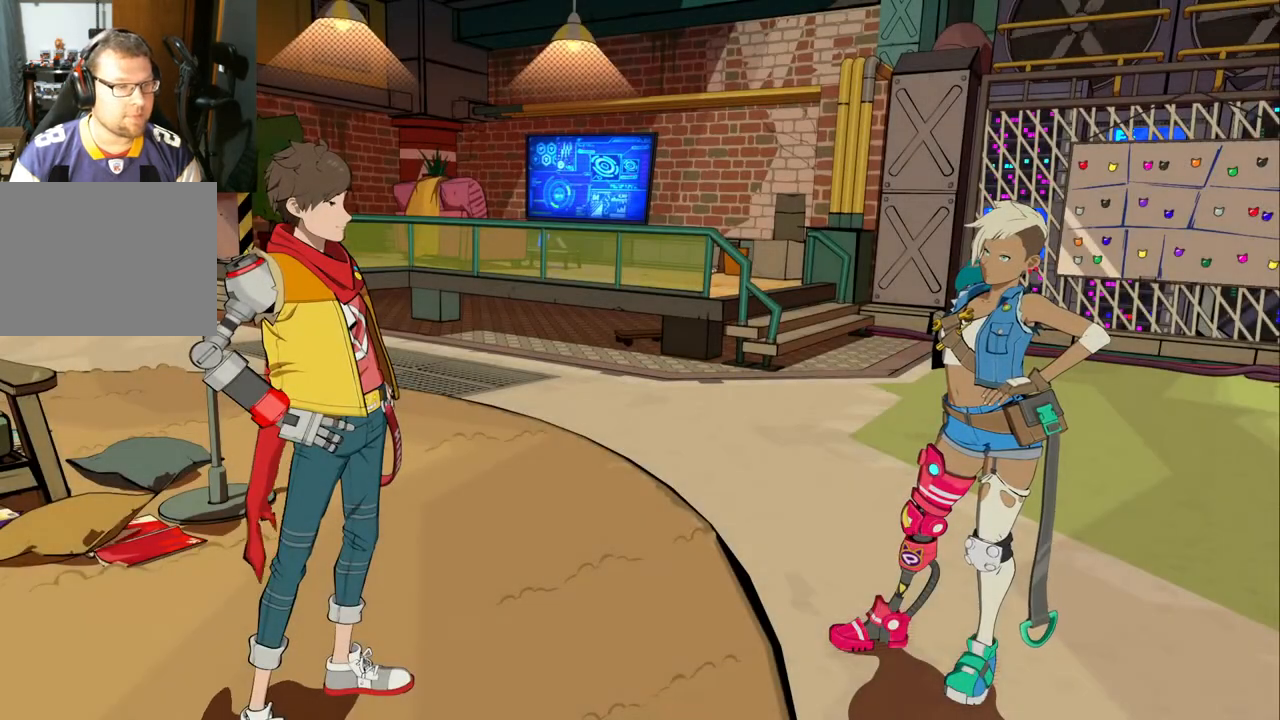
{"buttons": [], "left_stick": "up-left", "right_stick": "center", "events": [[67, "left_stick", "right"], [317, "left_stick", "up-left"]]}